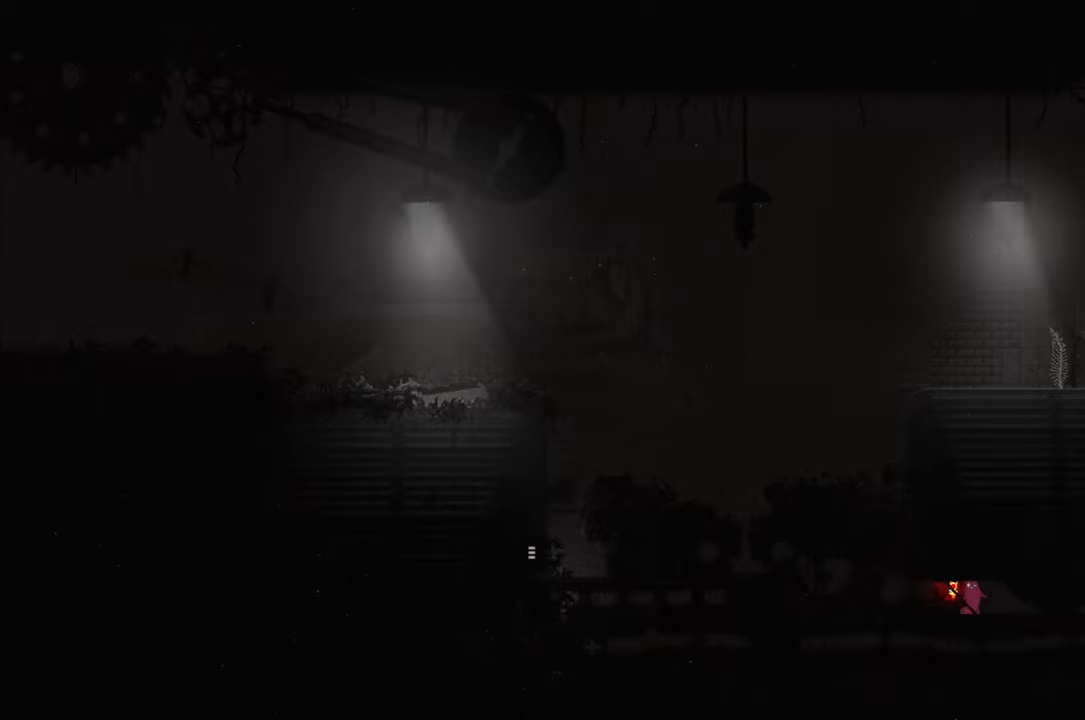
Gameplay with a controller (Xbox layout); each line is a JSON object with the inputs held at the frame after it. "events" lists button and stick changes between this image and that frame as [ms after this image, input, new state], when the widget could be followed in between.
{"buttons": [], "left_stick": "center", "right_stick": "center", "events": [[150, "left_stick", "right"], [266, "left_stick", "center"]]}
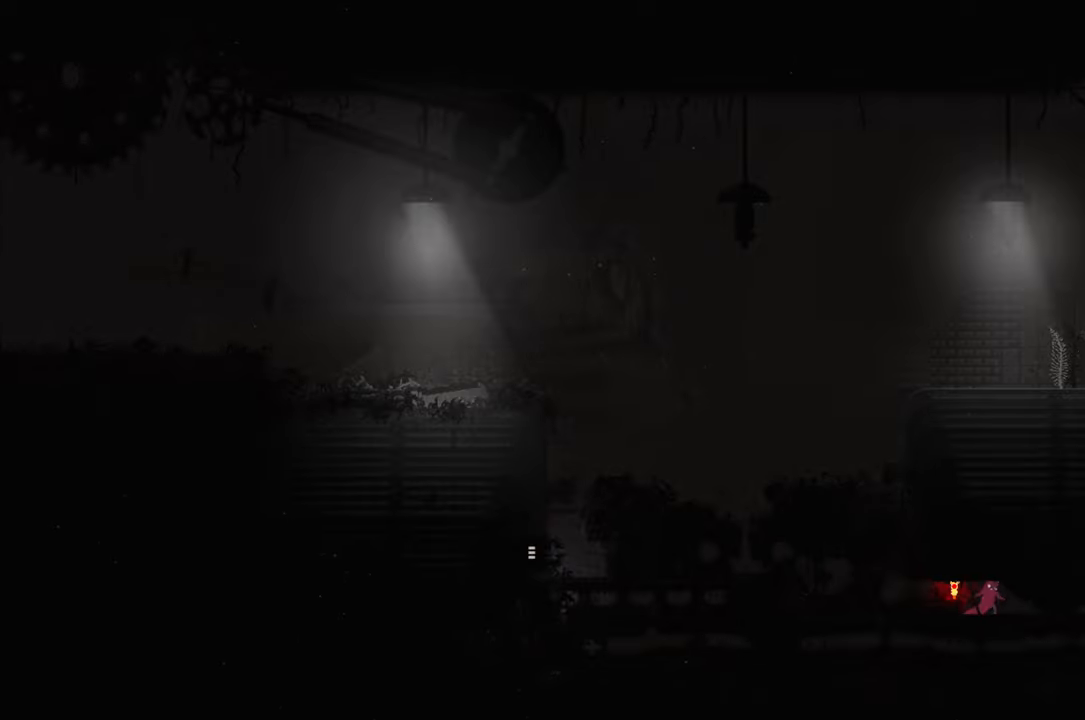
{"buttons": [], "left_stick": "center", "right_stick": "center", "events": []}
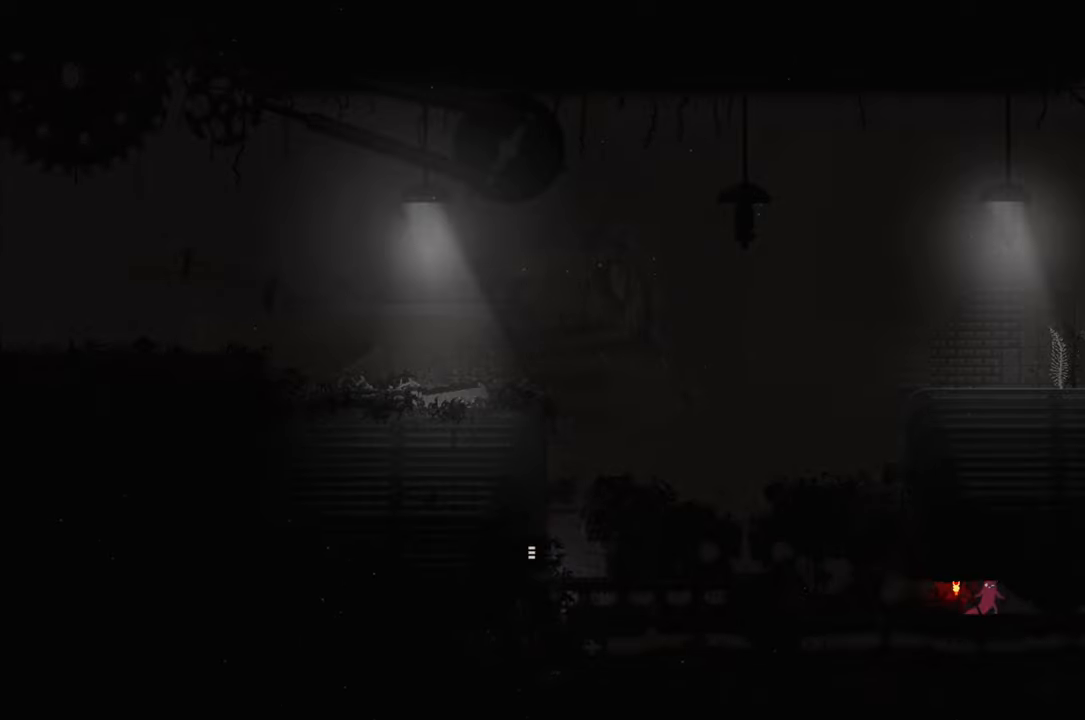
{"buttons": [], "left_stick": "center", "right_stick": "center", "events": [[50, "X", "down"], [66, "X", "up"], [166, "X", "down"], [233, "X", "up"]]}
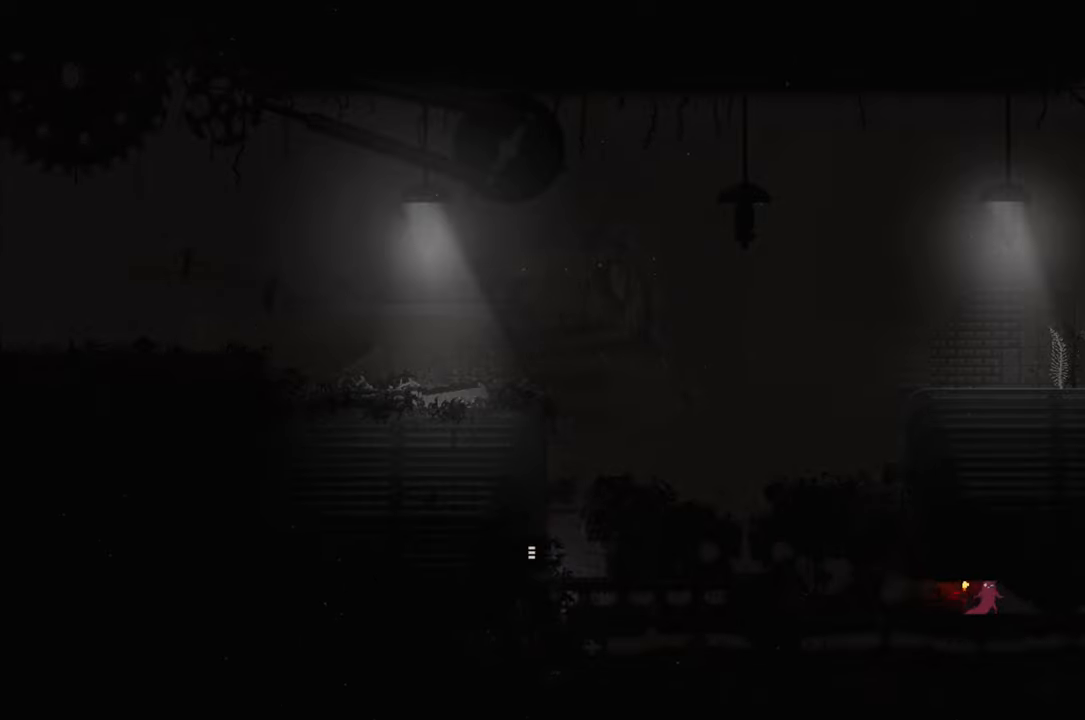
{"buttons": ["X"], "left_stick": "center", "right_stick": "center", "events": [[50, "X", "down"]]}
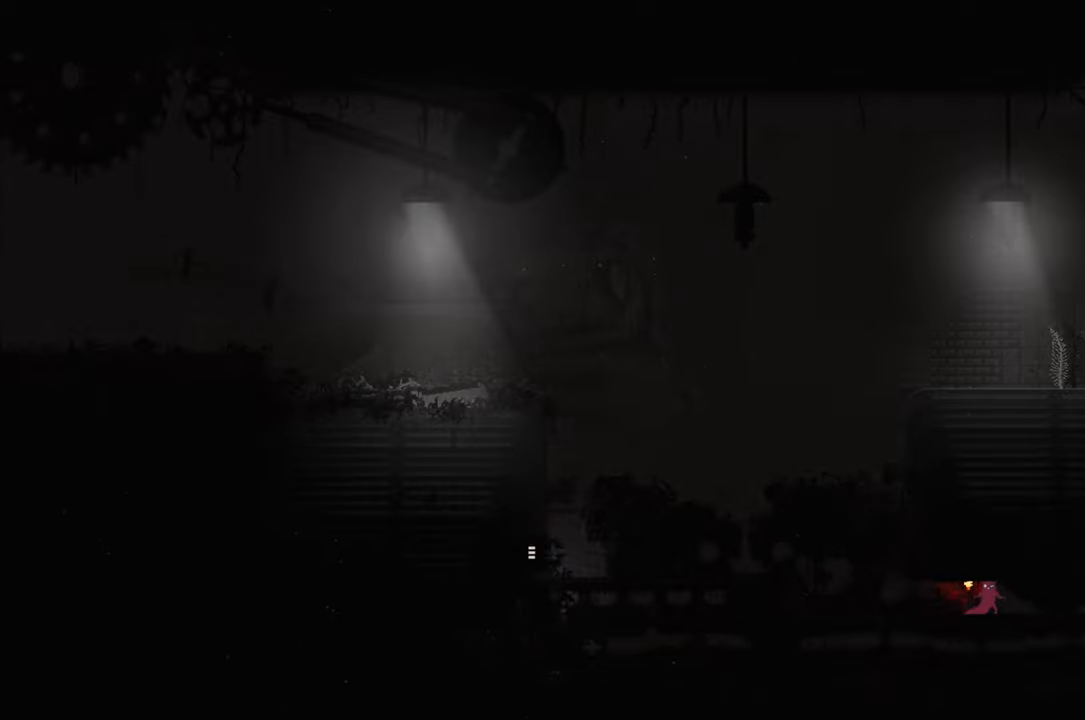
{"buttons": ["X"], "left_stick": "center", "right_stick": "center", "events": []}
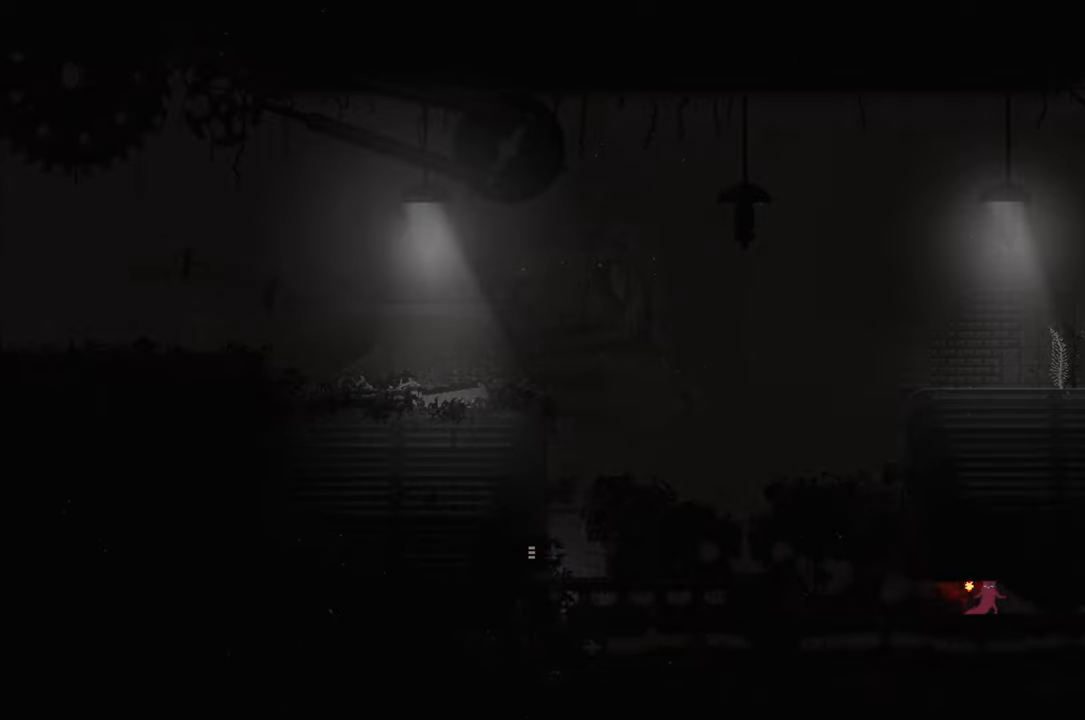
{"buttons": ["X"], "left_stick": "center", "right_stick": "center", "events": []}
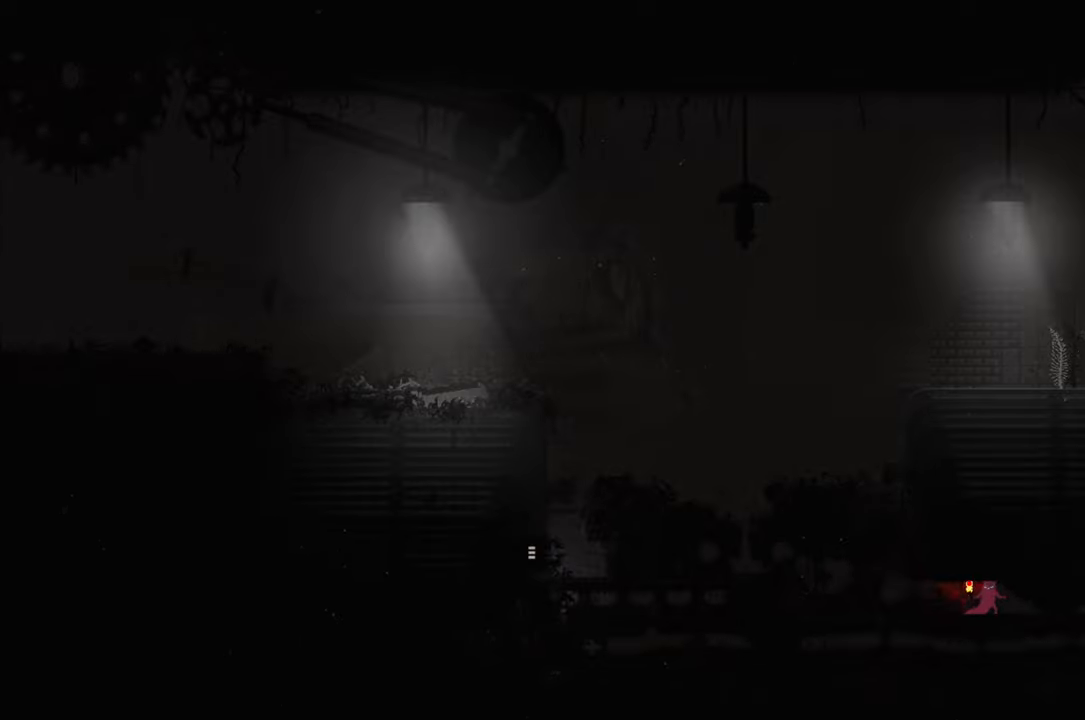
{"buttons": ["X"], "left_stick": "center", "right_stick": "center", "events": [[16, "left_stick", "left"], [166, "left_stick", "center"]]}
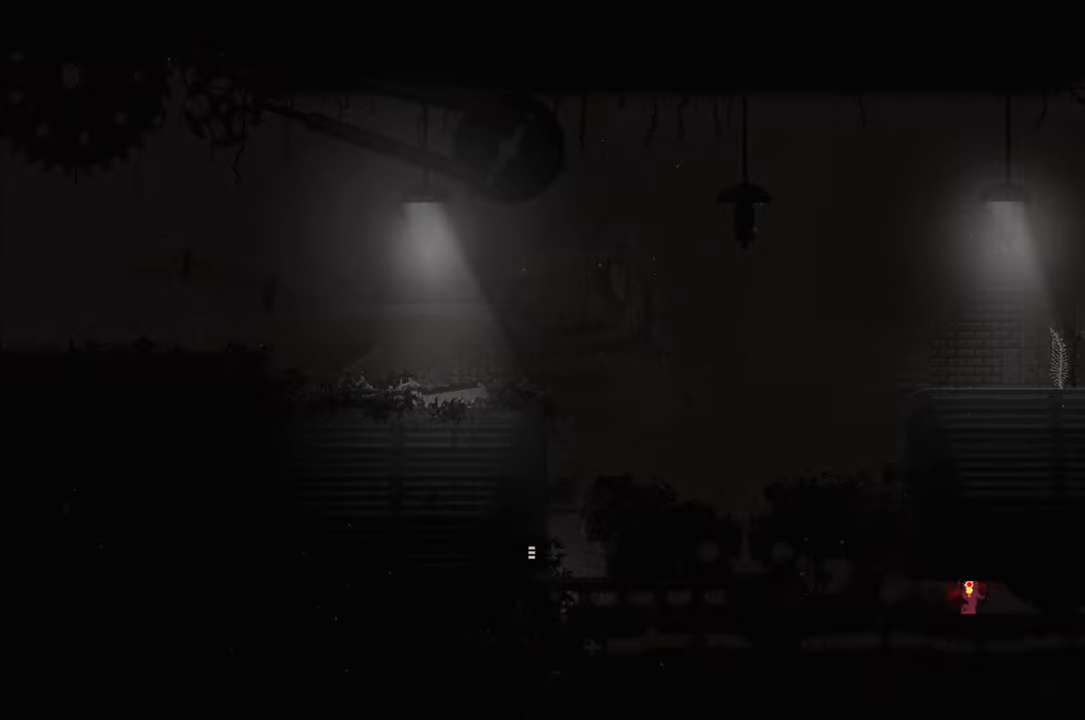
{"buttons": ["X"], "left_stick": "center", "right_stick": "center", "events": []}
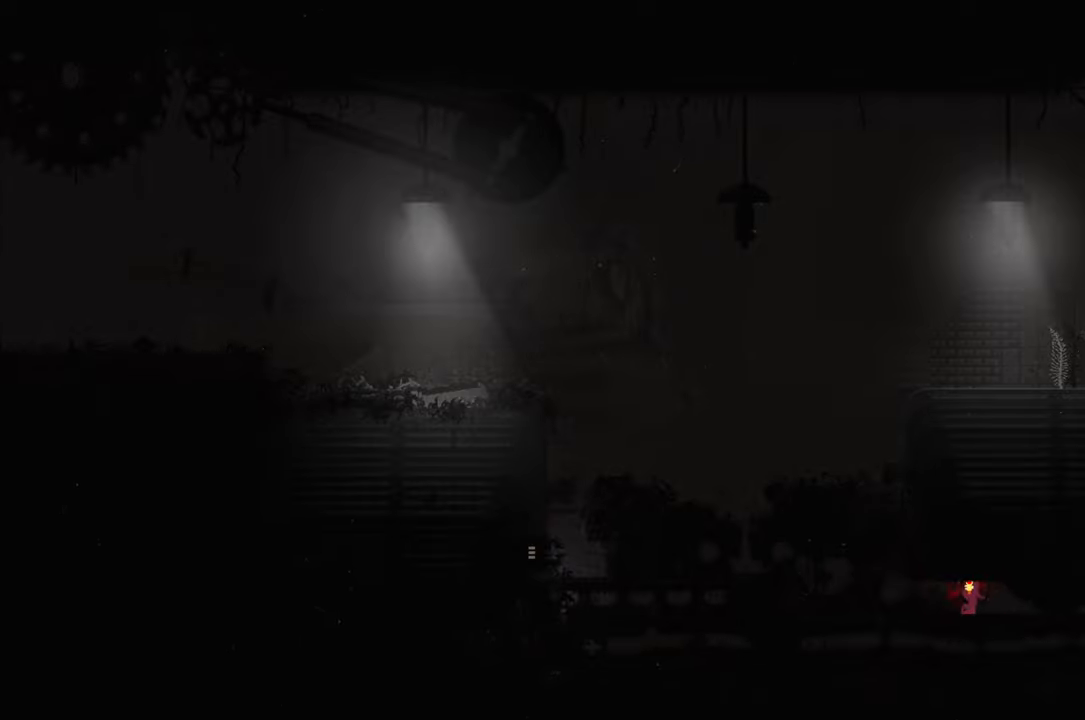
{"buttons": ["X"], "left_stick": "center", "right_stick": "center", "events": []}
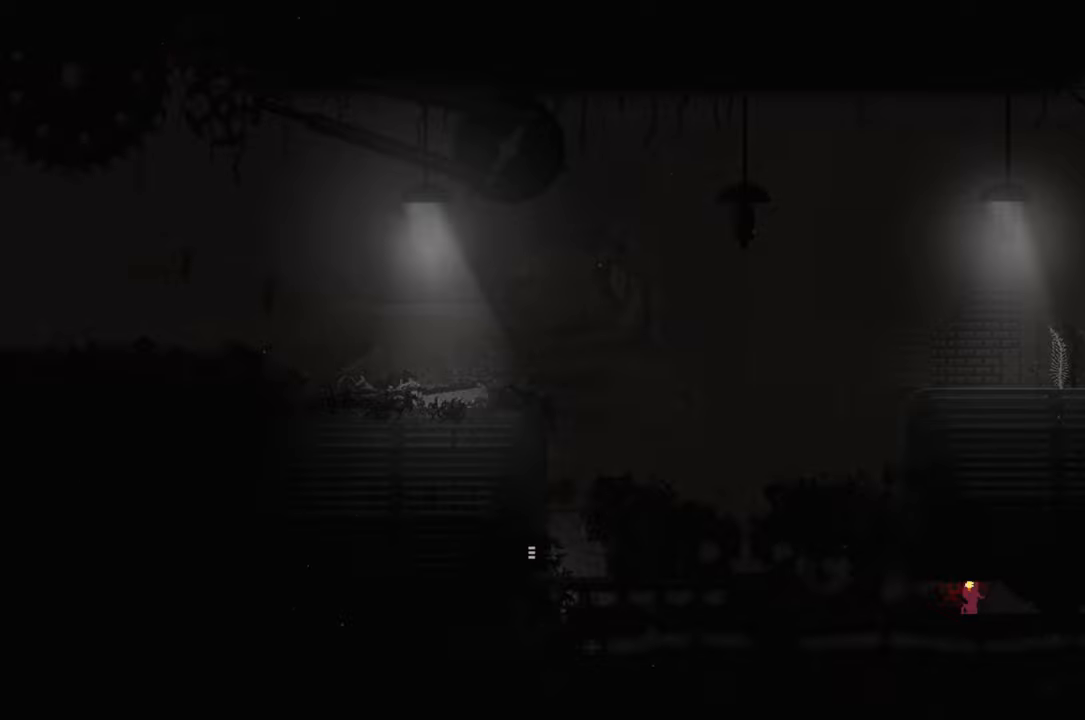
{"buttons": ["X"], "left_stick": "center", "right_stick": "center", "events": []}
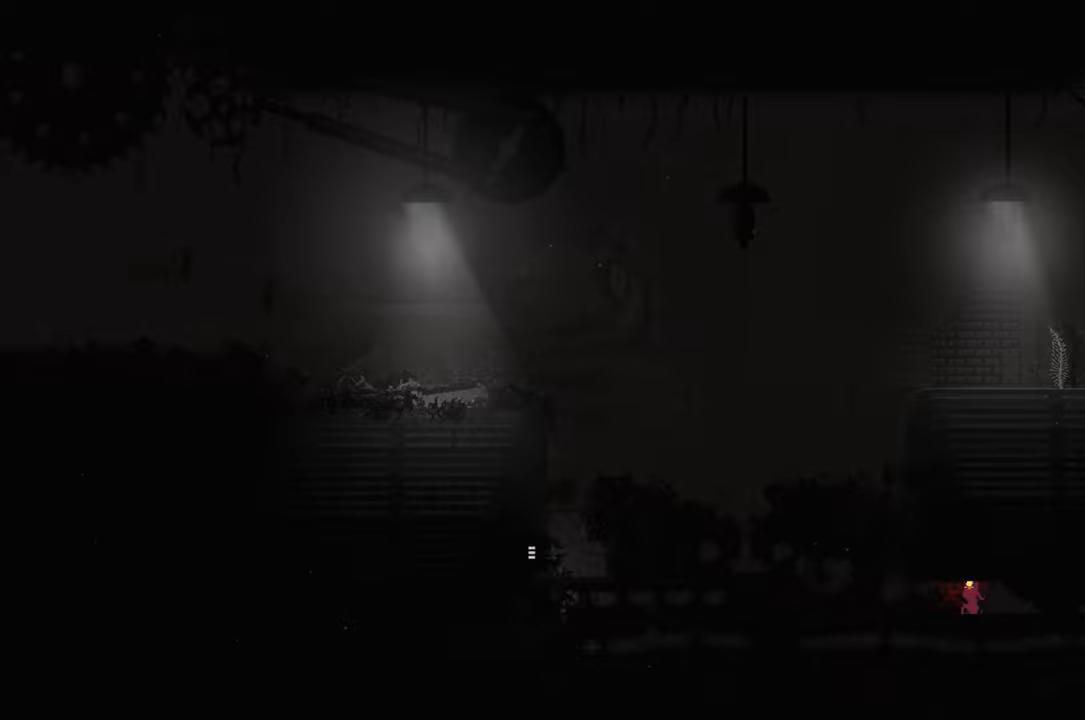
{"buttons": ["X"], "left_stick": "center", "right_stick": "center", "events": []}
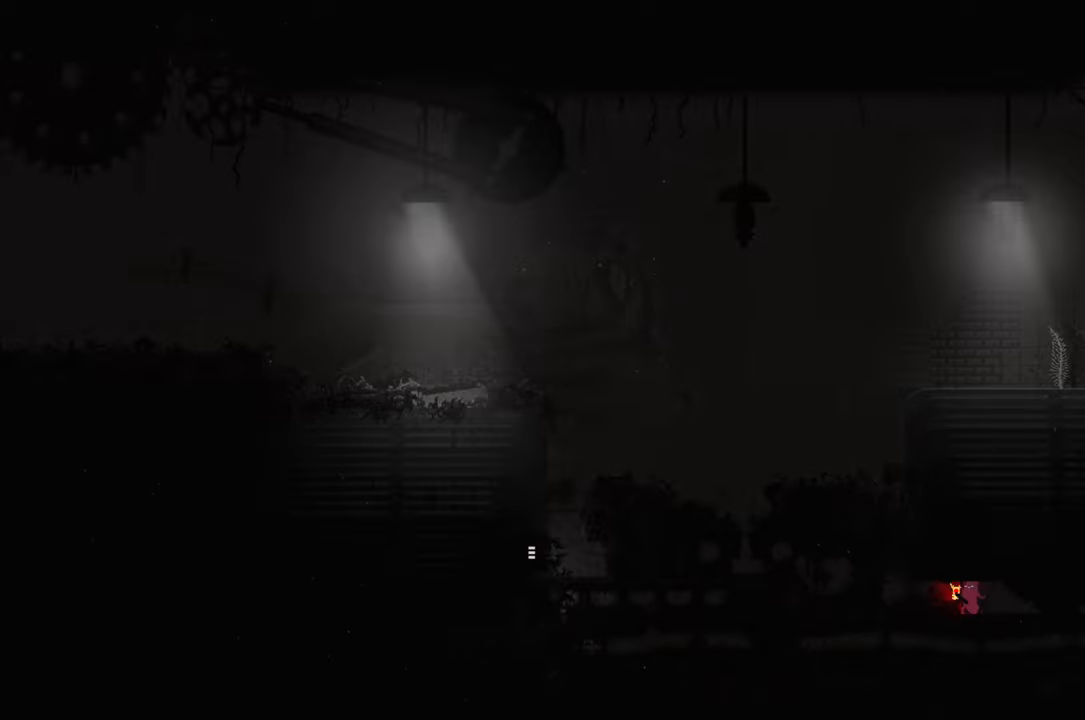
{"buttons": ["X"], "left_stick": "center", "right_stick": "center", "events": []}
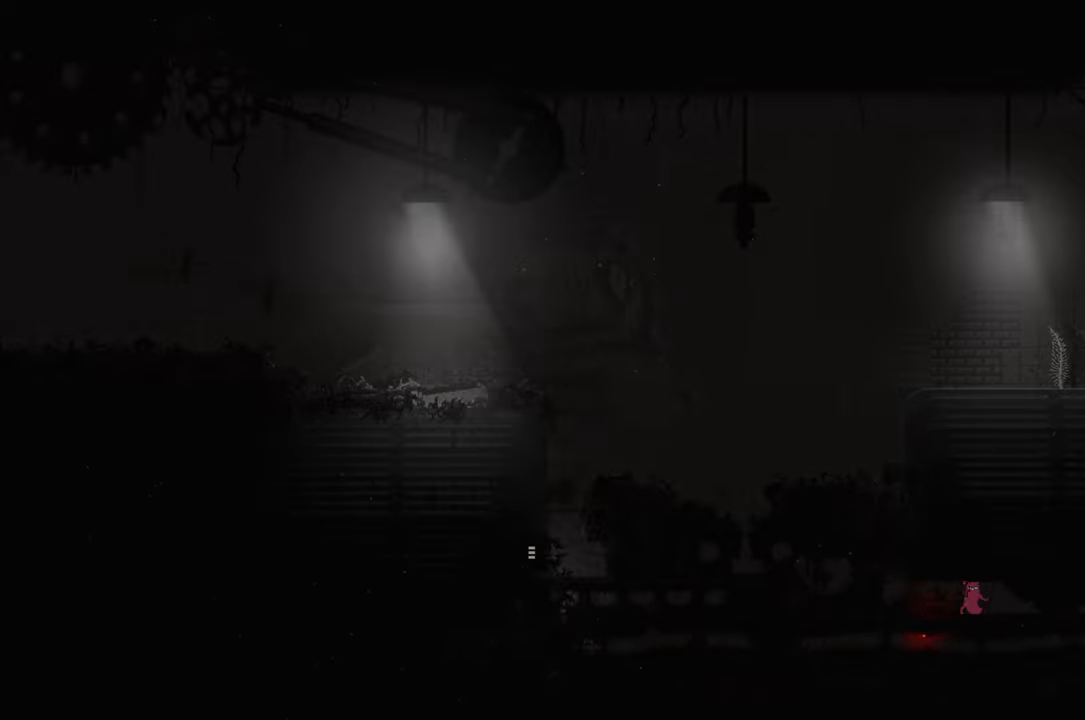
{"buttons": ["X"], "left_stick": "center", "right_stick": "center", "events": []}
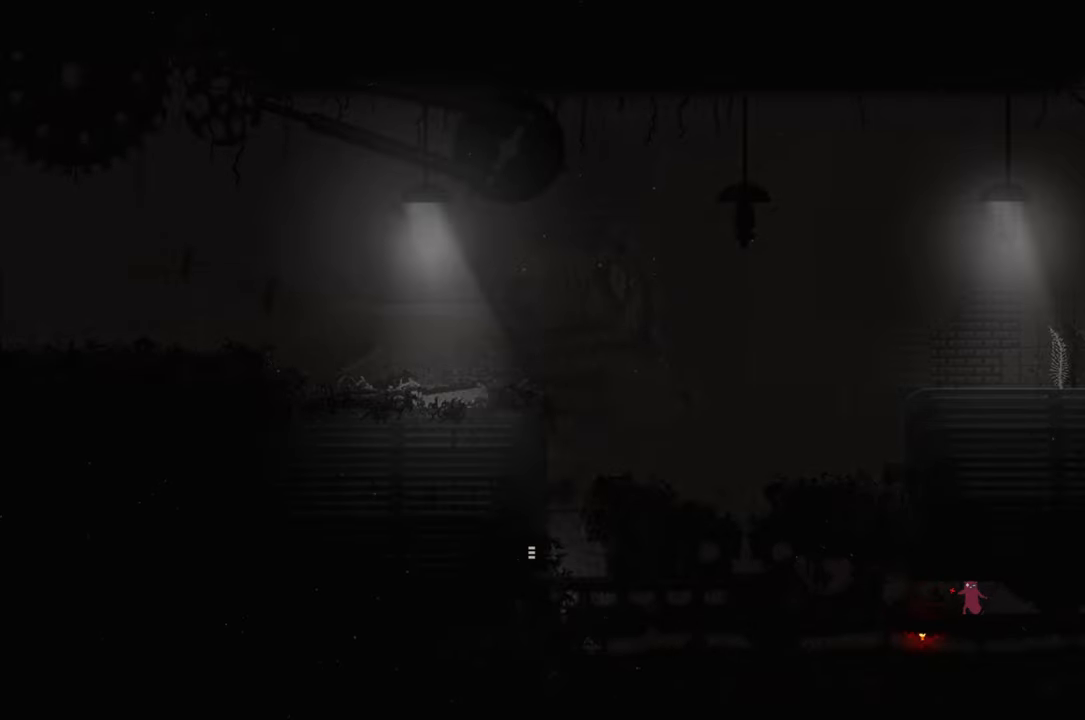
{"buttons": ["X"], "left_stick": "center", "right_stick": "center", "events": []}
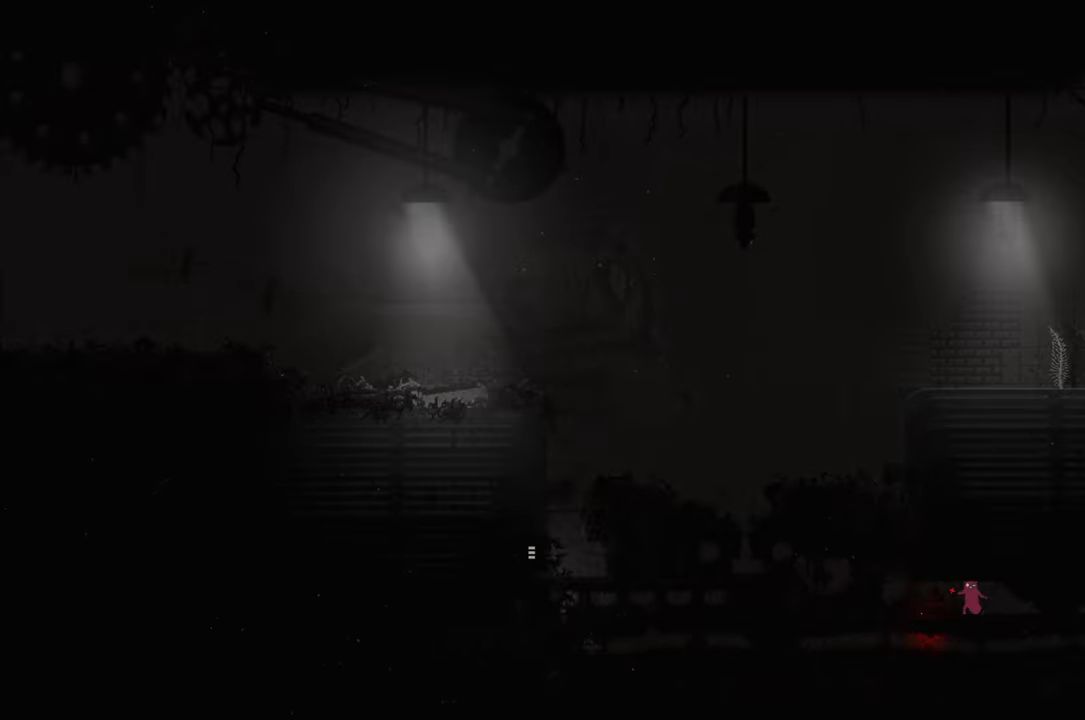
{"buttons": [], "left_stick": "center", "right_stick": "center", "events": [[33, "left_stick", "right"], [67, "X", "up"], [233, "left_stick", "center"]]}
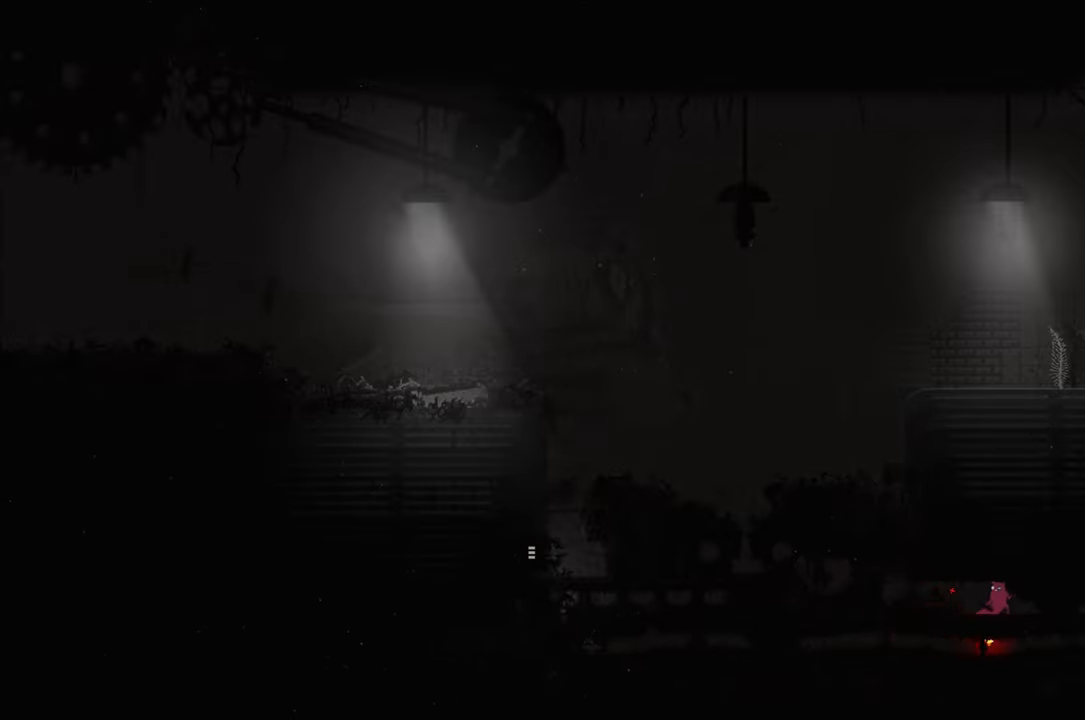
{"buttons": ["X"], "left_stick": "center", "right_stick": "center", "events": [[433, "X", "down"]]}
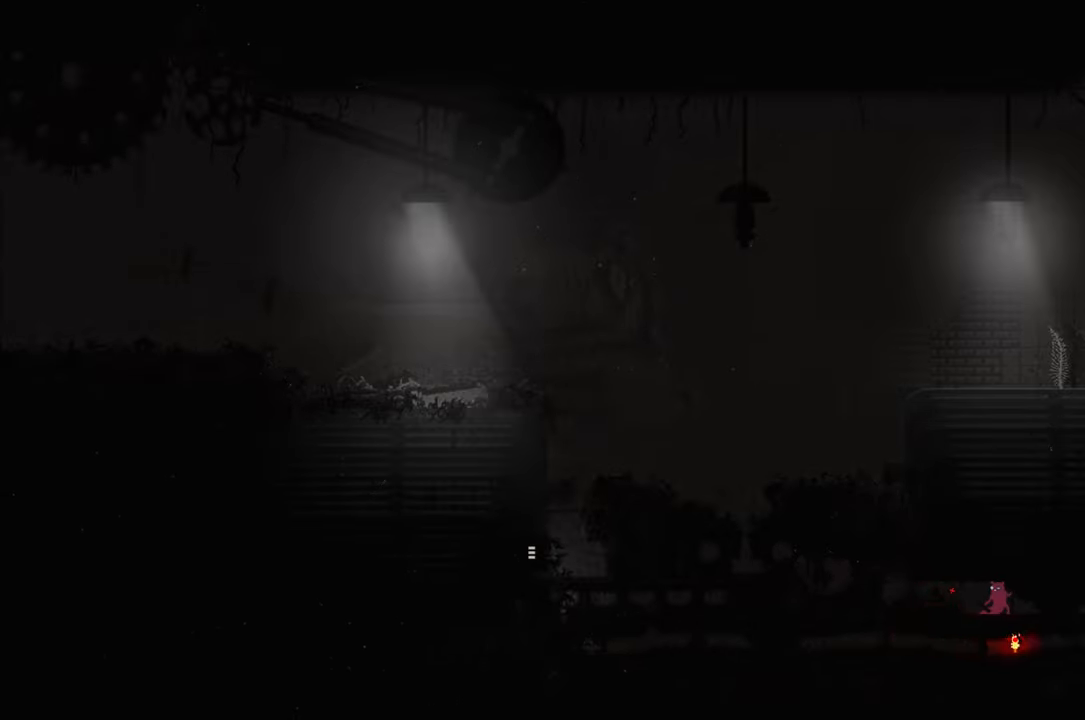
{"buttons": ["X"], "left_stick": "center", "right_stick": "center", "events": []}
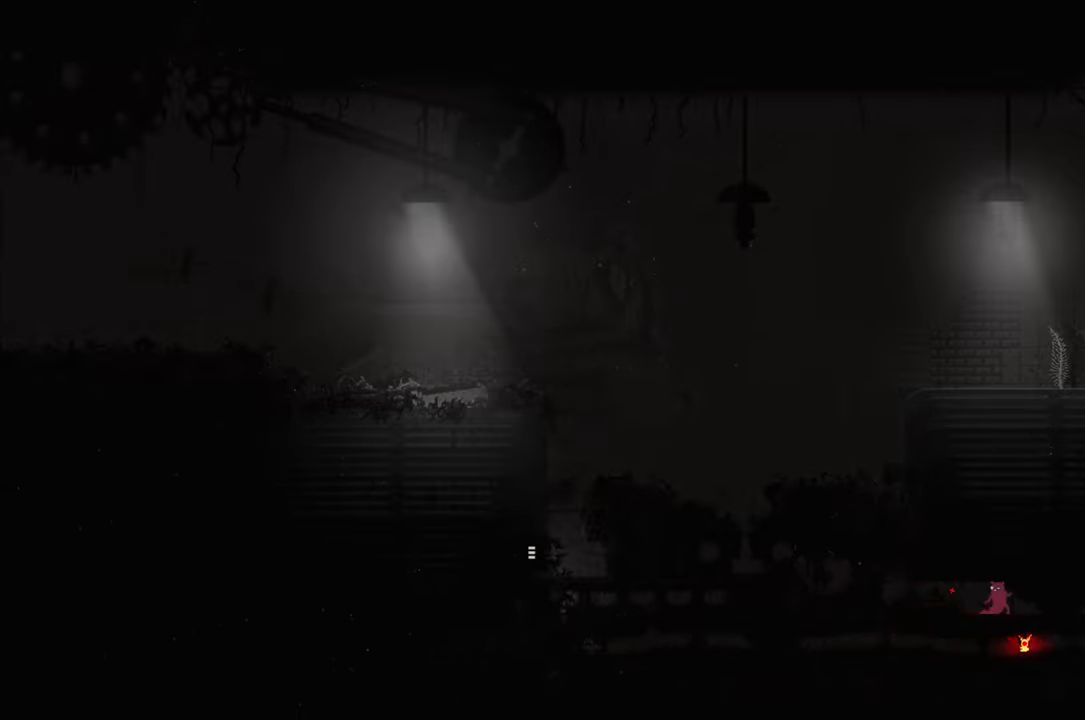
{"buttons": ["X"], "left_stick": "center", "right_stick": "center", "events": []}
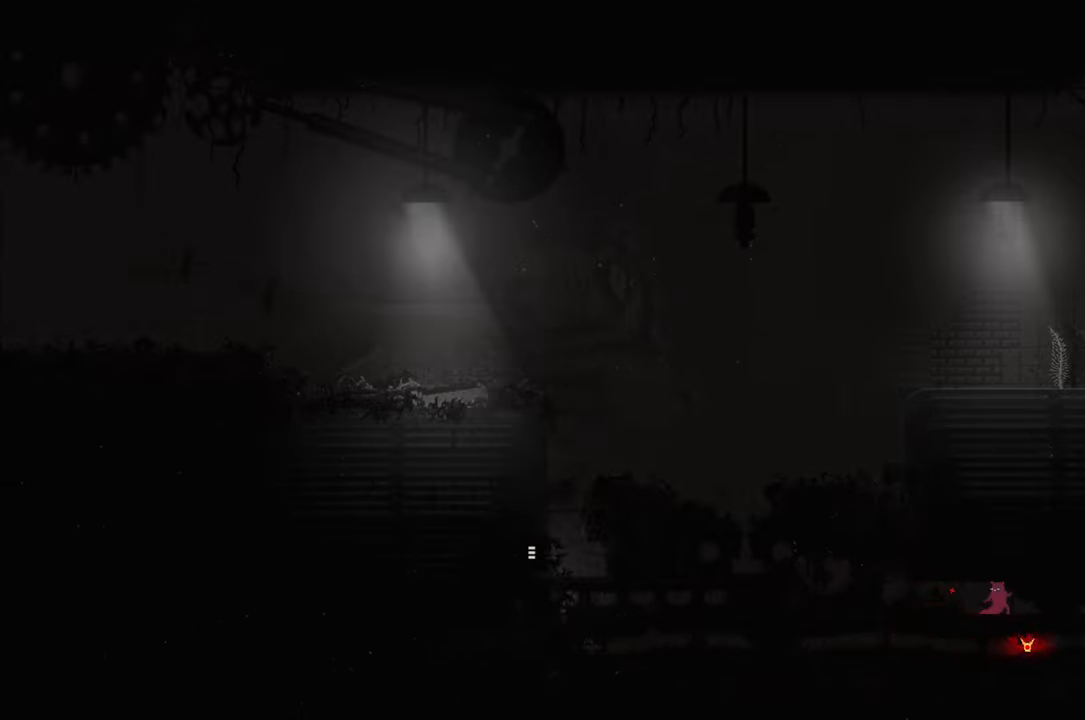
{"buttons": ["X"], "left_stick": "center", "right_stick": "center", "events": []}
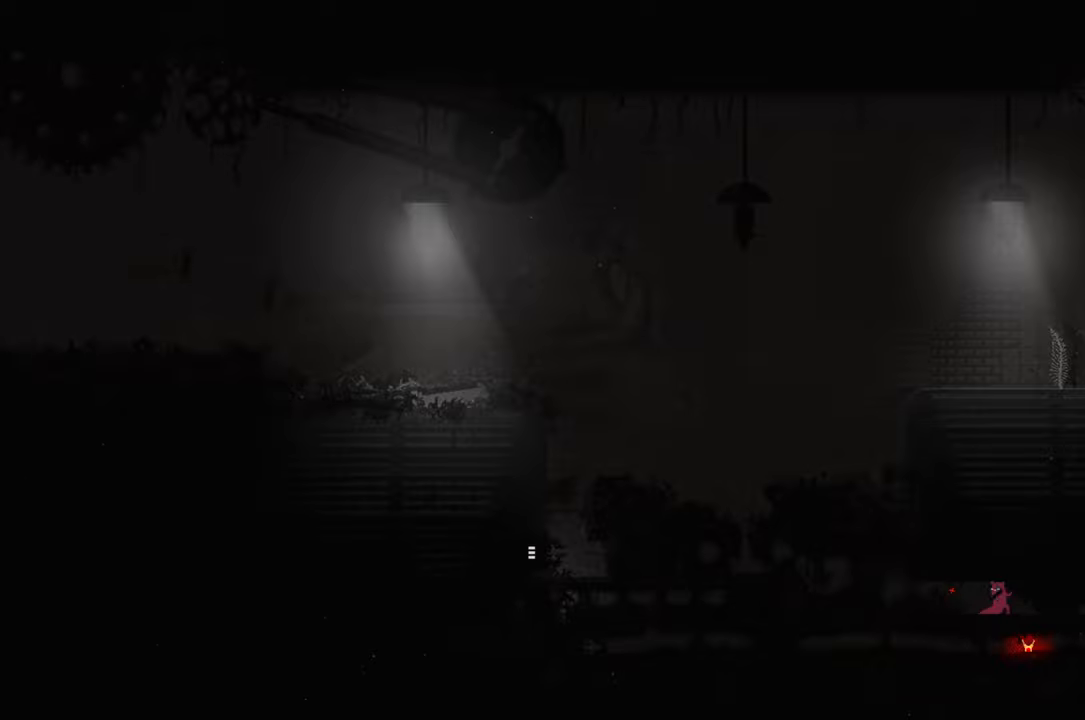
{"buttons": ["X"], "left_stick": "center", "right_stick": "center", "events": []}
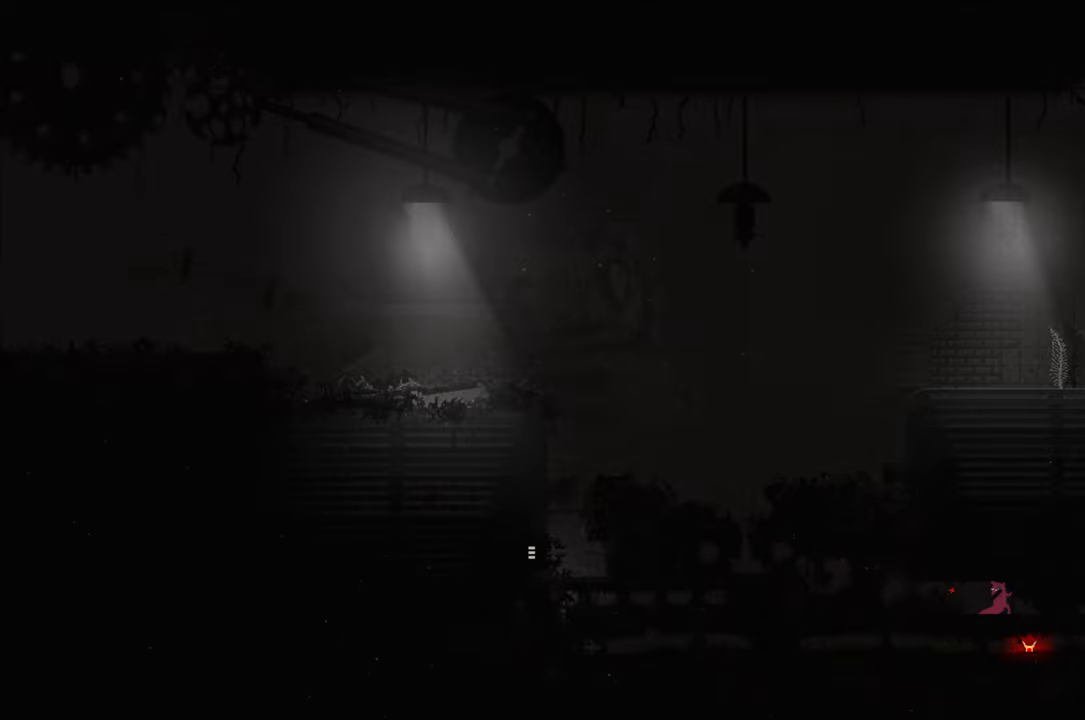
{"buttons": ["X"], "left_stick": "center", "right_stick": "center", "events": []}
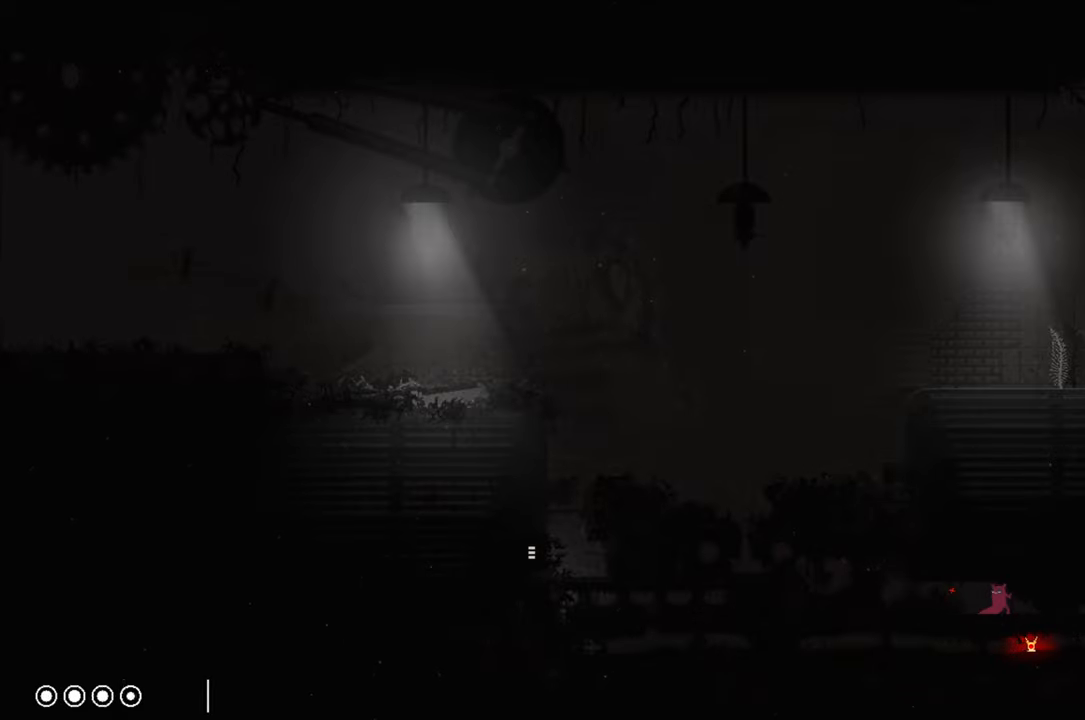
{"buttons": ["X"], "left_stick": "left", "right_stick": "center", "events": [[217, "left_stick", "left"], [284, "X", "up"], [500, "X", "down"]]}
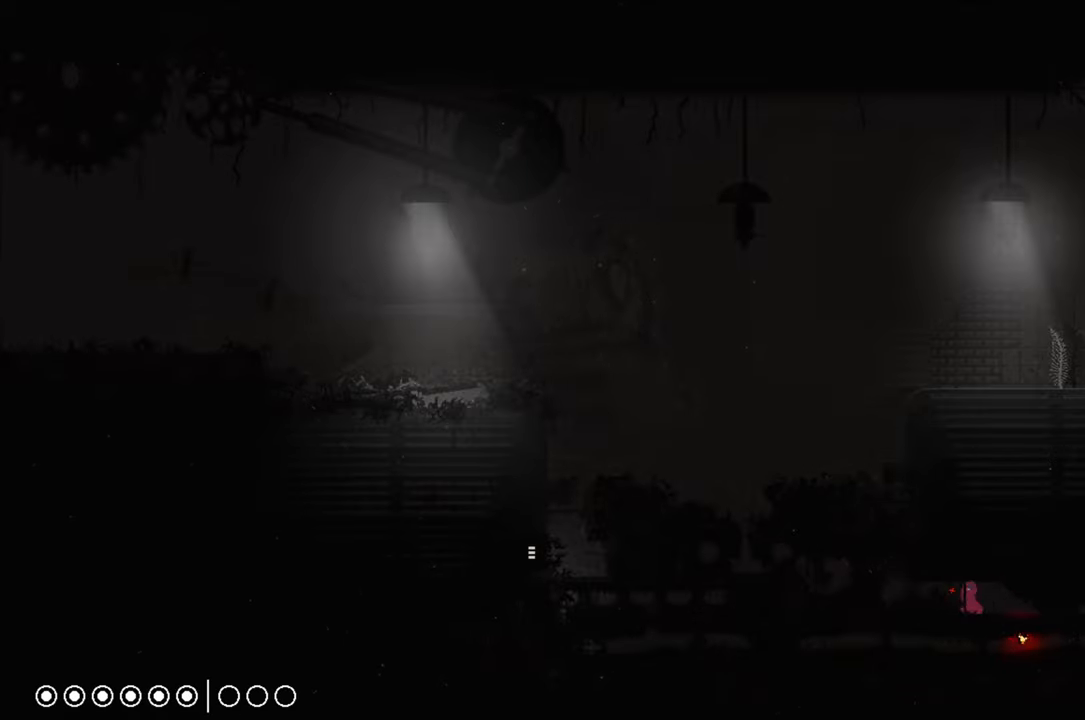
{"buttons": [], "left_stick": "center", "right_stick": "center", "events": [[17, "left_stick", "center"], [67, "X", "up"], [67, "left_stick", "right"], [300, "left_stick", "center"]]}
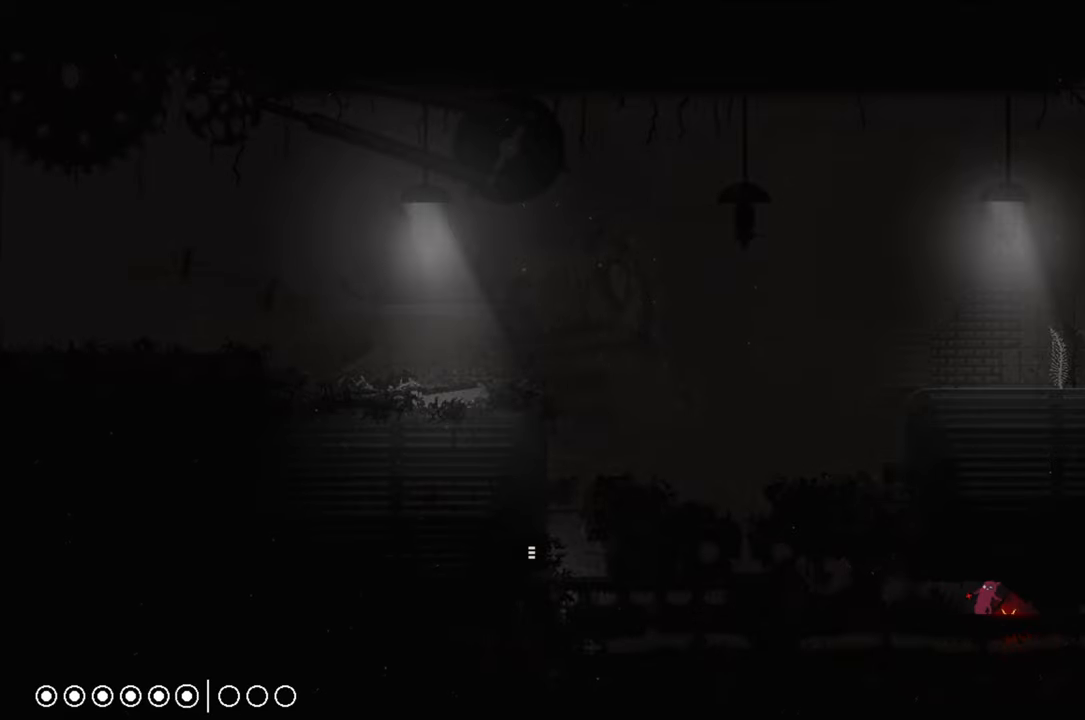
{"buttons": [], "left_stick": "right", "right_stick": "center", "events": [[84, "X", "down"], [150, "X", "up"], [184, "X", "down"], [267, "X", "up"], [267, "left_stick", "right"]]}
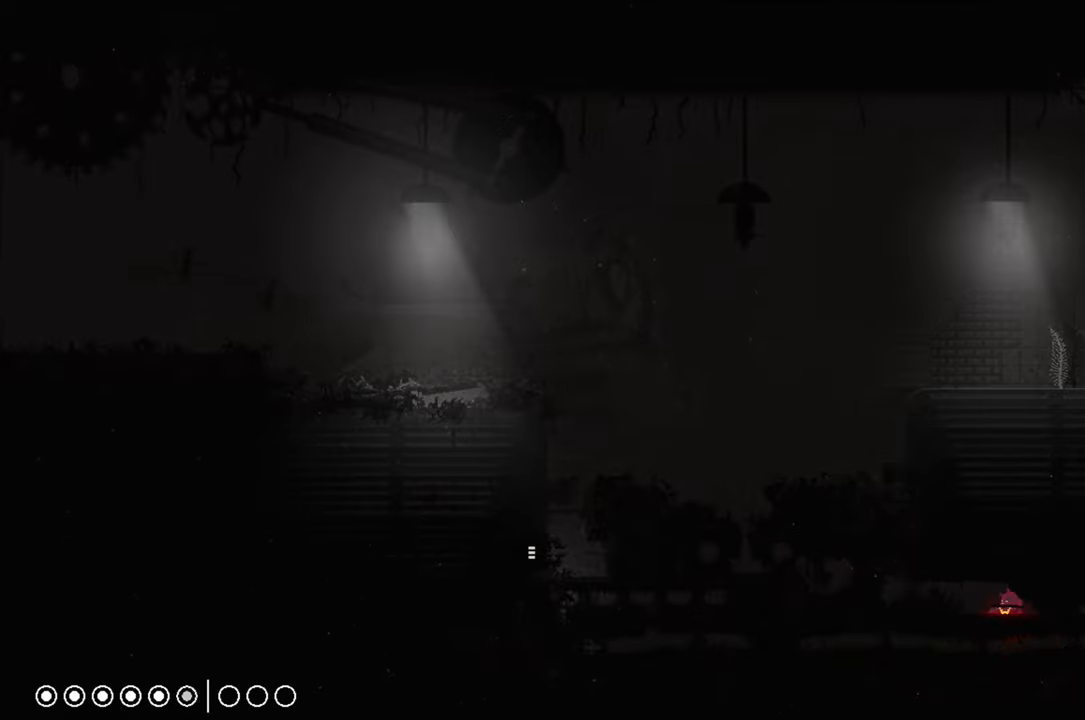
{"buttons": [], "left_stick": "right", "right_stick": "center", "events": []}
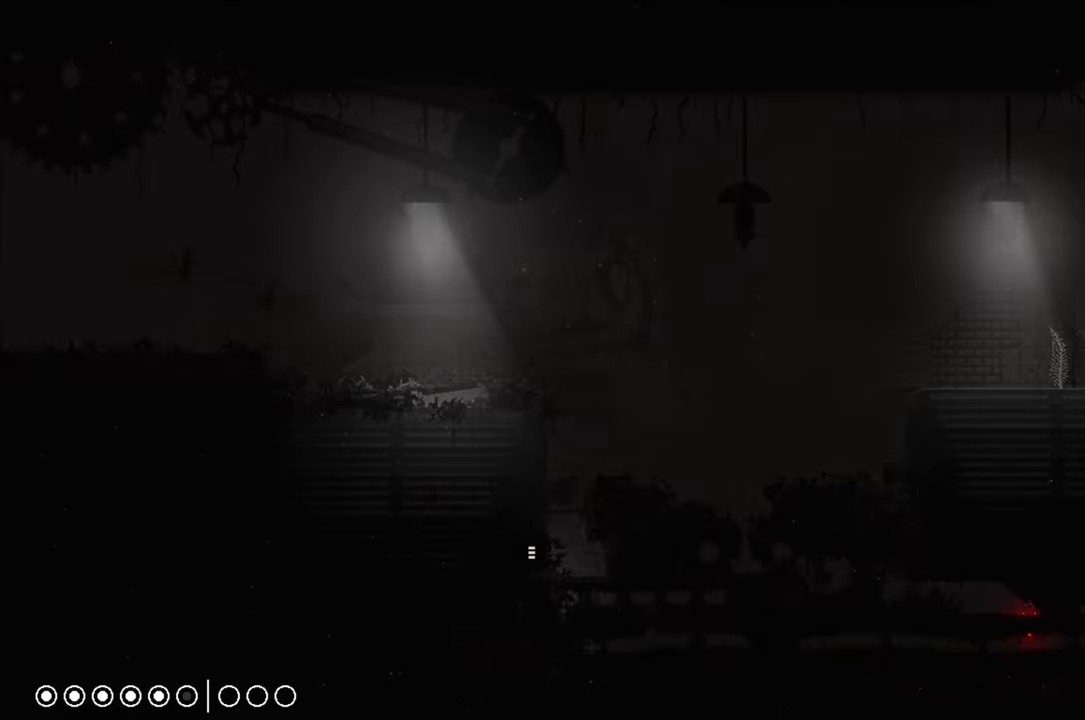
{"buttons": [], "left_stick": "right", "right_stick": "center", "events": []}
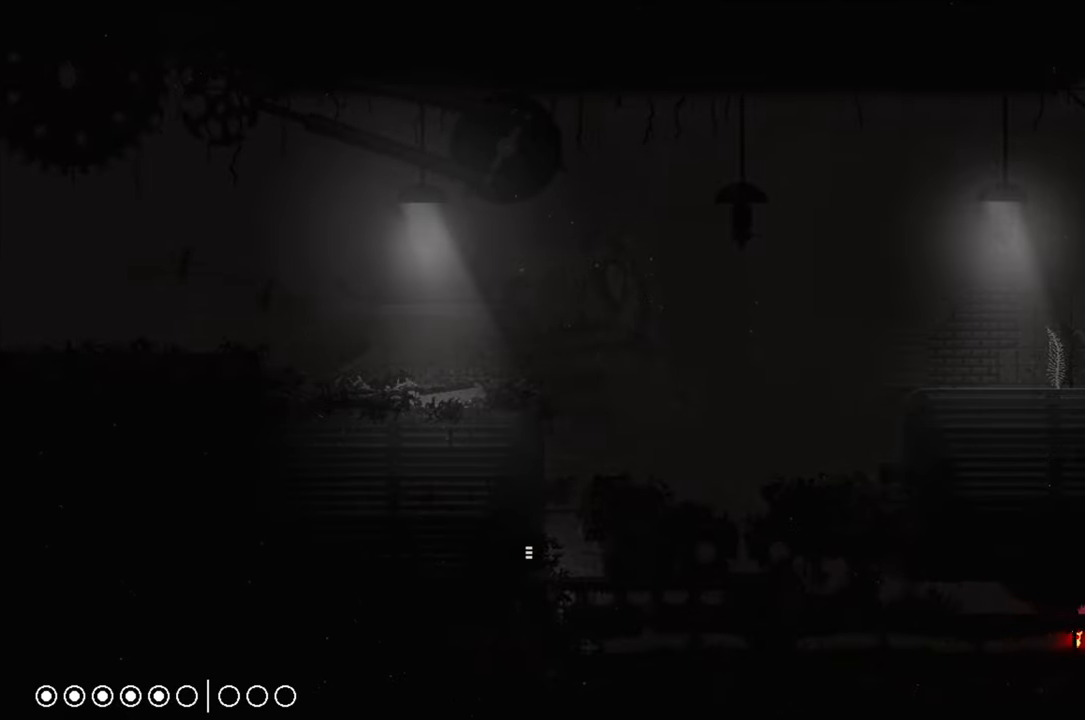
{"buttons": [], "left_stick": "right", "right_stick": "center", "events": []}
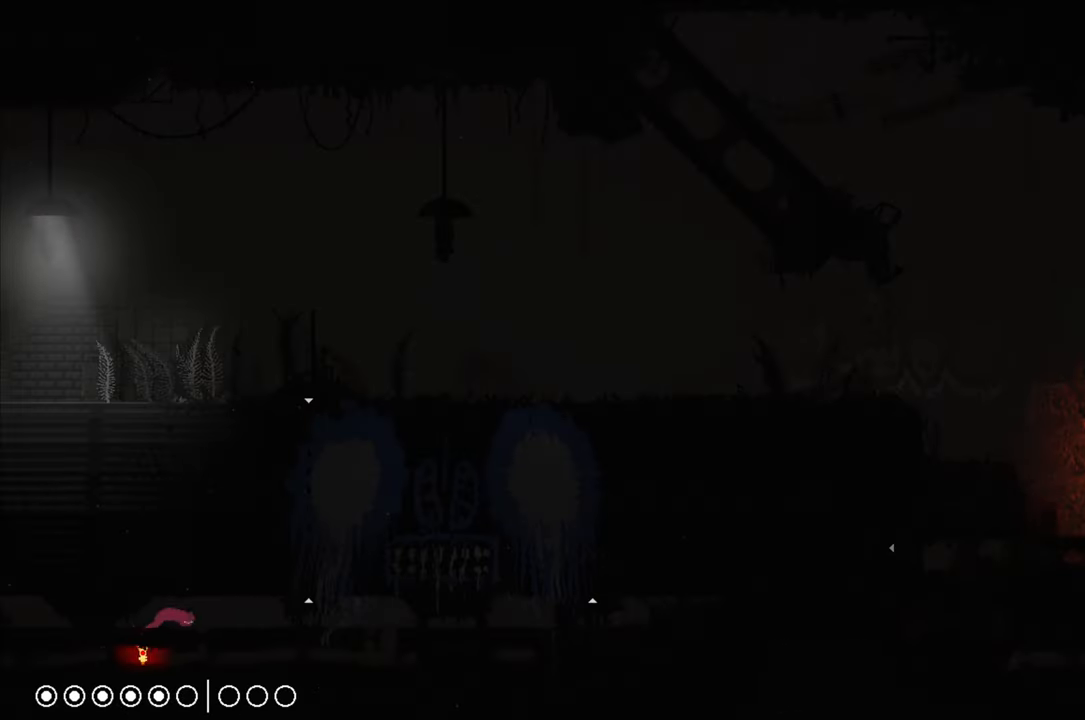
{"buttons": [], "left_stick": "right", "right_stick": "center", "events": [[100, "left_stick", "up-right"], [267, "left_stick", "right"]]}
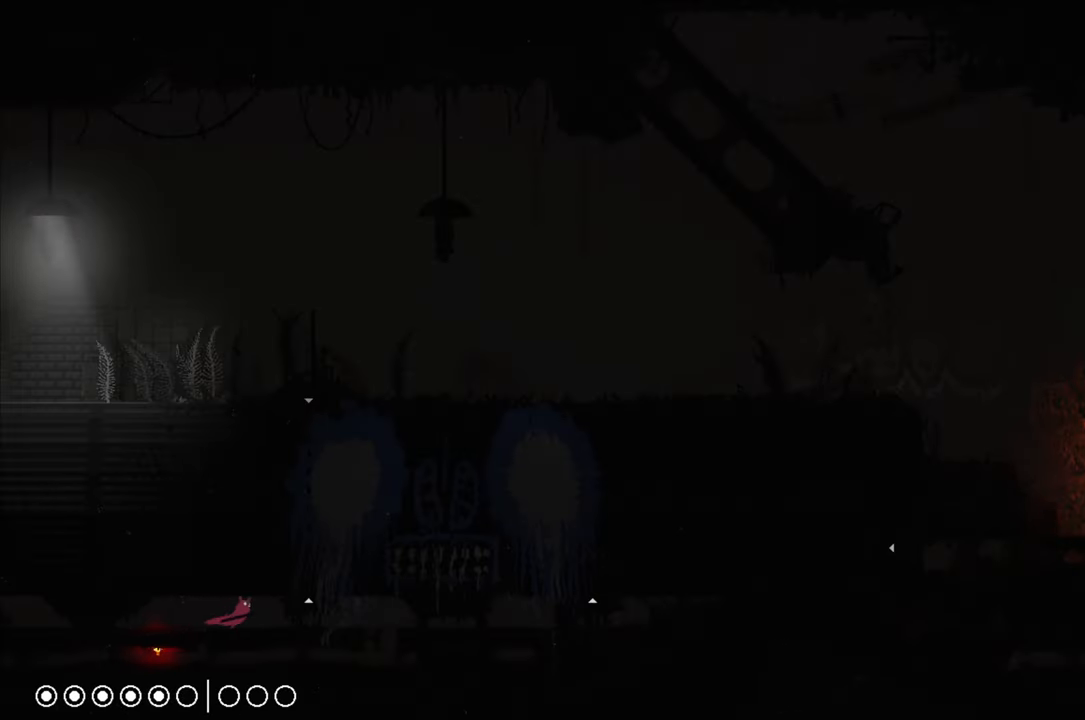
{"buttons": [], "left_stick": "right", "right_stick": "center", "events": [[234, "left_stick", "down-right"], [483, "left_stick", "right"]]}
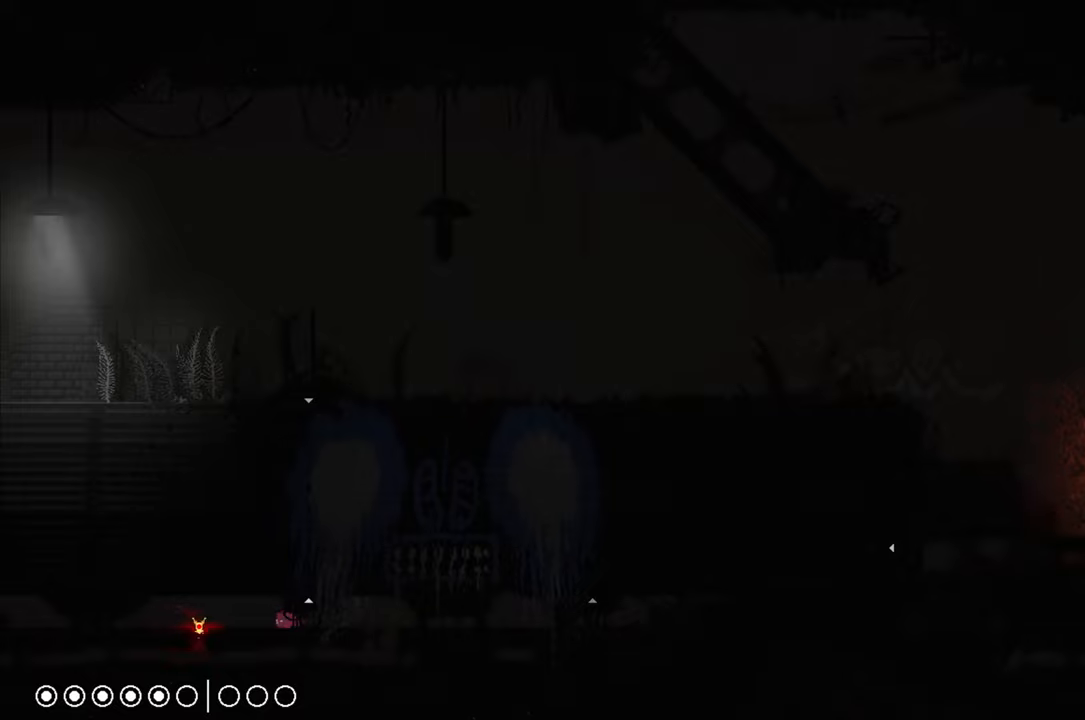
{"buttons": [], "left_stick": "right", "right_stick": "center", "events": []}